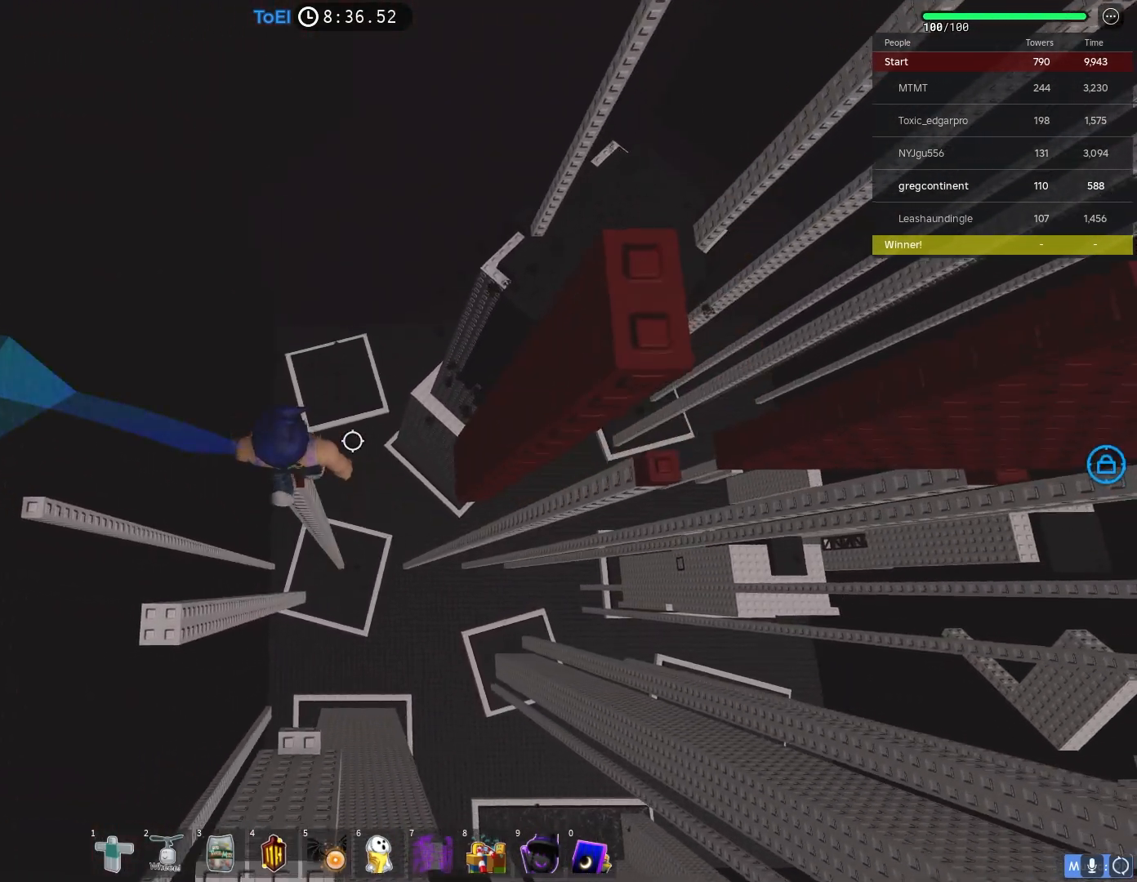
Gameplay with keyboard; each line is a JSON object with the keys held at the frame after it. "events" lists presses ("down") and releases ("up") of "a", "ctrl", "d", "e", "f", "q", "r", "s", "shift", "space", "tab" and "w" between this image and that frame as [ms after this image, input, new state], when the widget could be followed in between. No other keys are recorded. Mouse input is not recorded.
{"keys": ["d"], "events": [[417, "d", "down"]]}
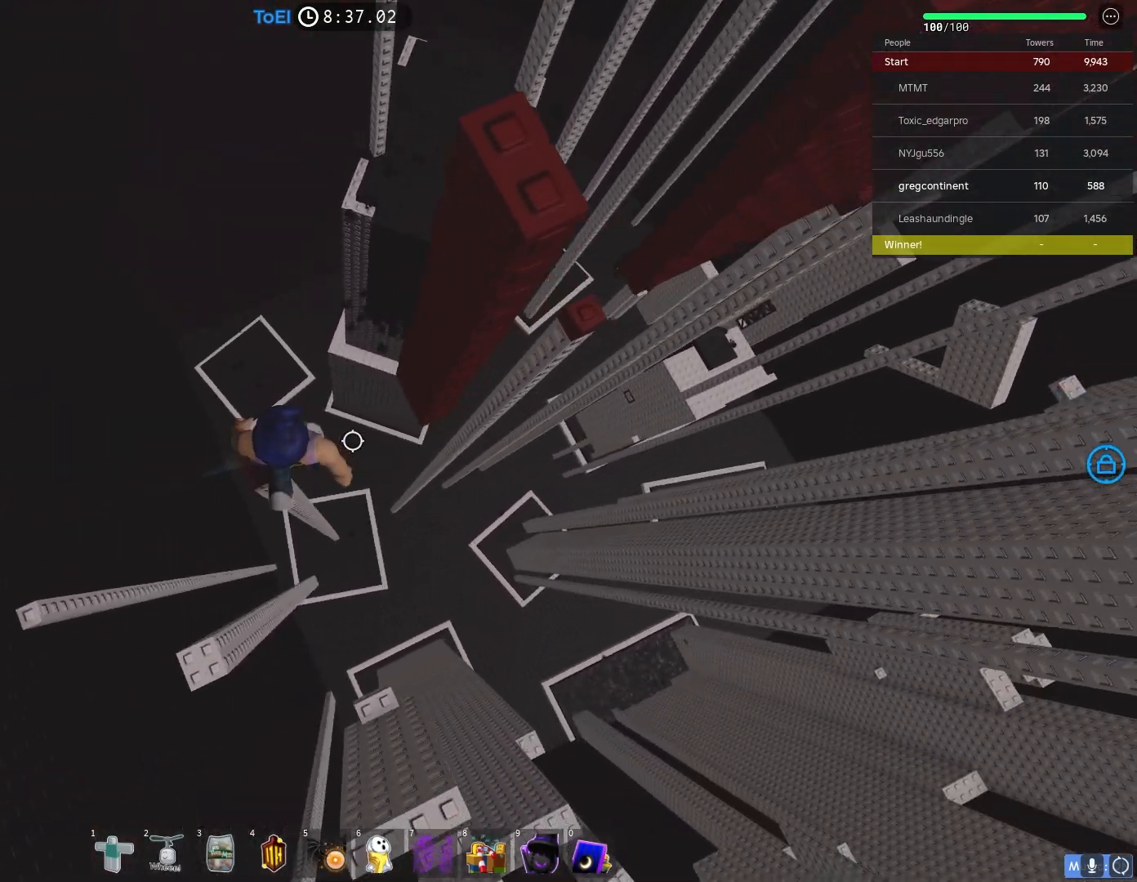
{"keys": ["d"], "events": [[67, "space", "down"], [133, "space", "up"]]}
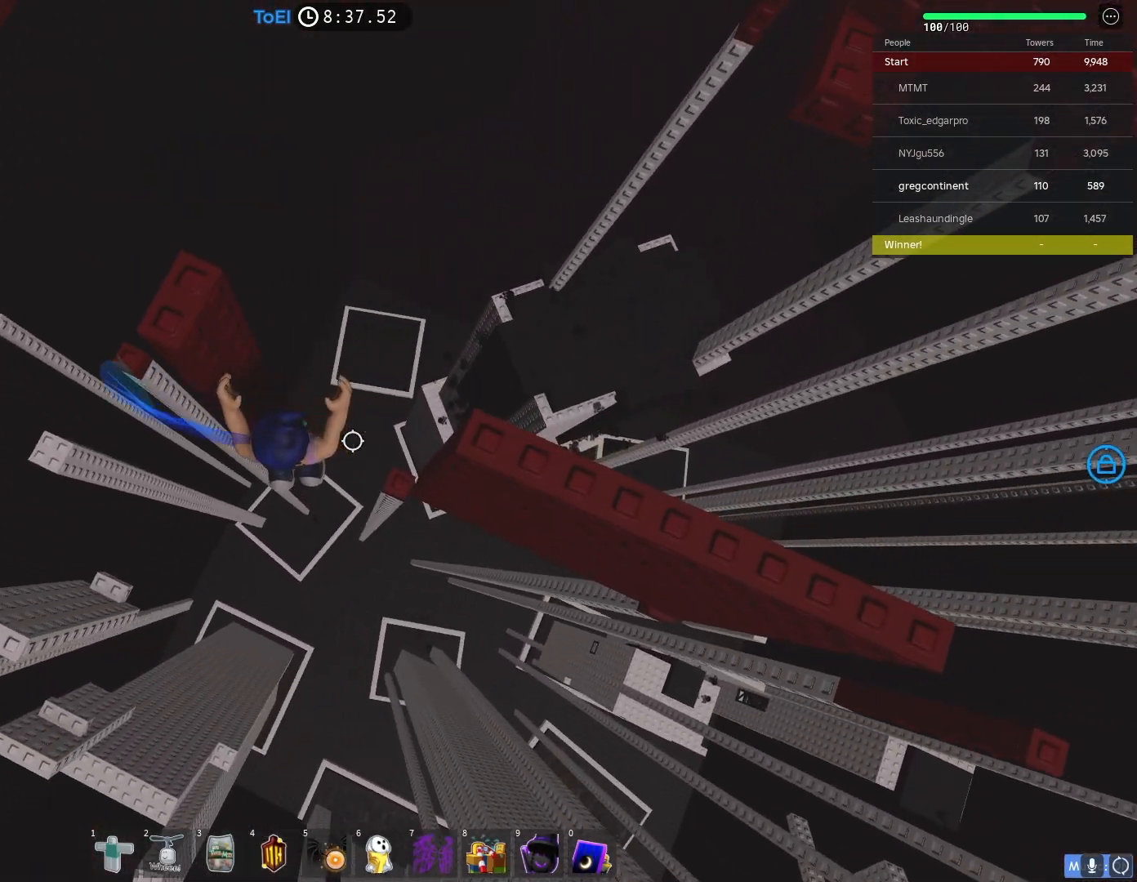
{"keys": ["d"], "events": [[267, "d", "up"], [450, "d", "down"]]}
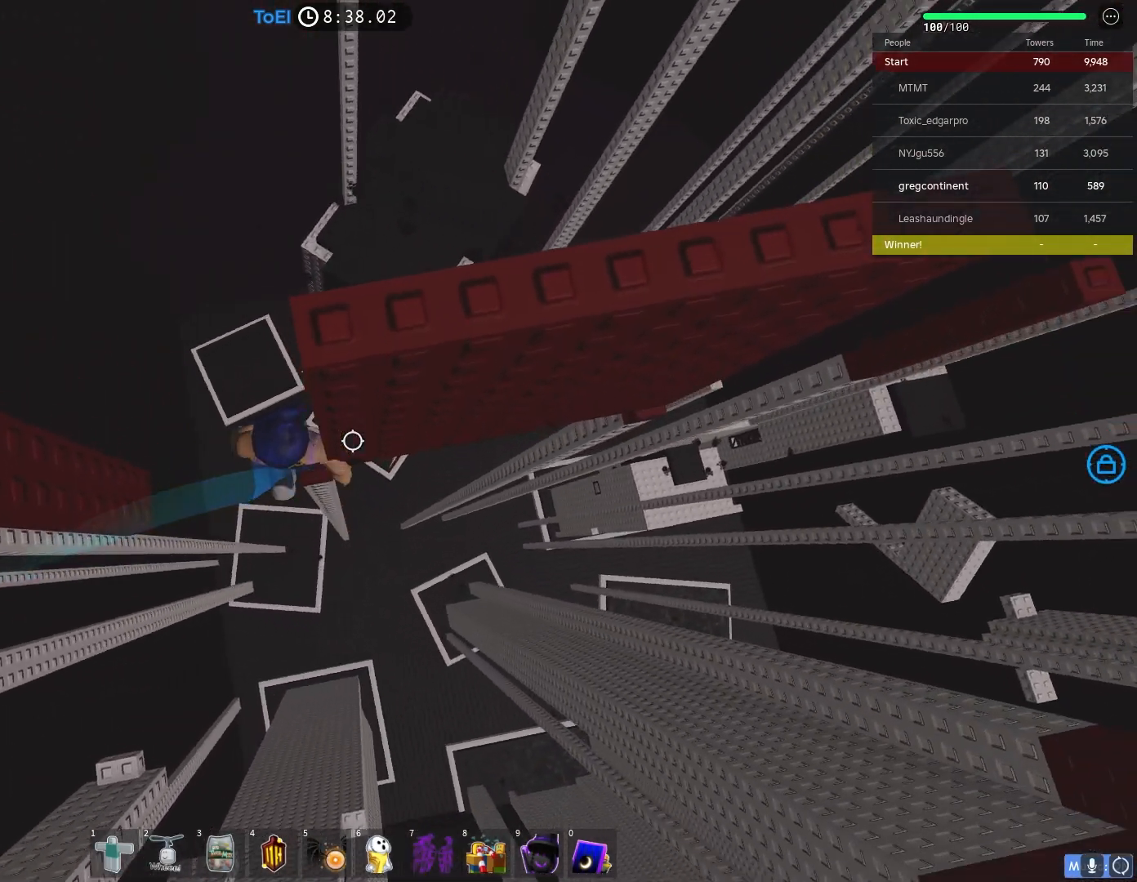
{"keys": ["d"], "events": [[50, "d", "up"], [233, "d", "down"], [317, "d", "up"], [500, "d", "down"]]}
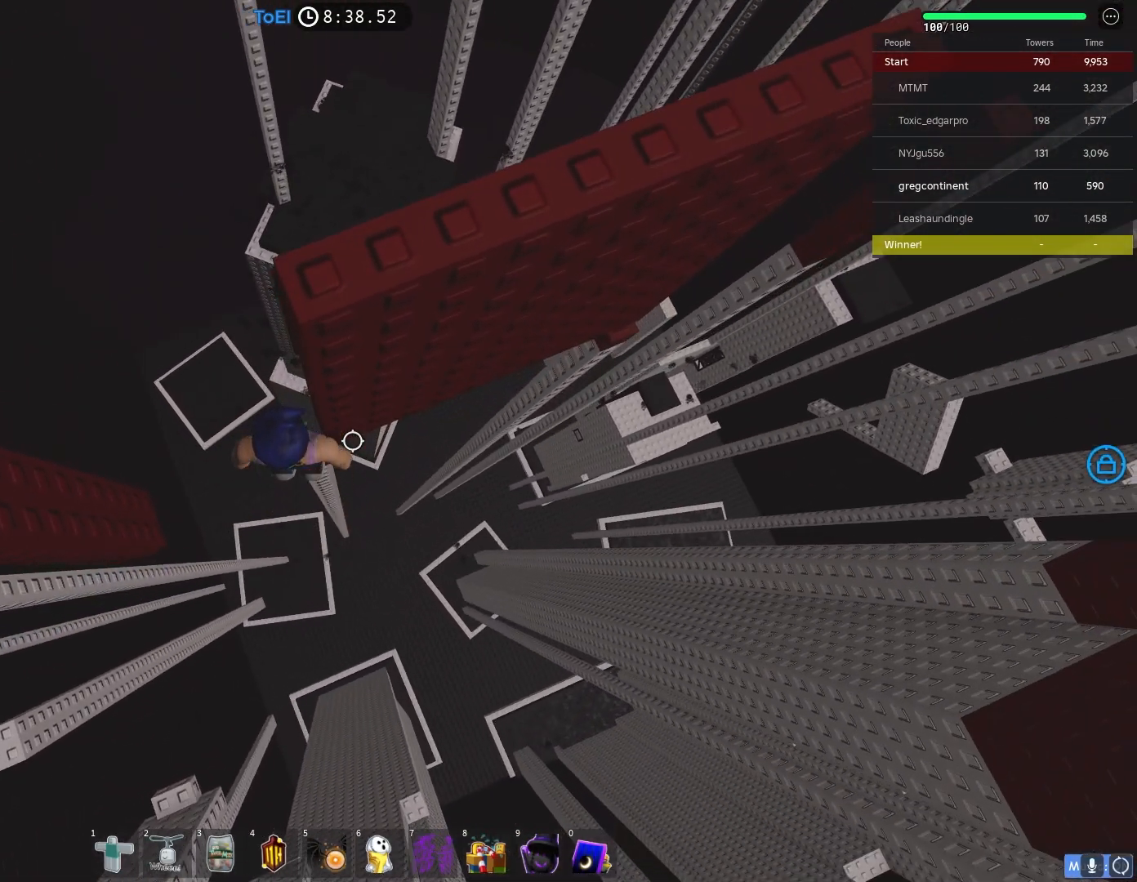
{"keys": [], "events": [[67, "d", "up"], [283, "d", "down"], [350, "d", "up"]]}
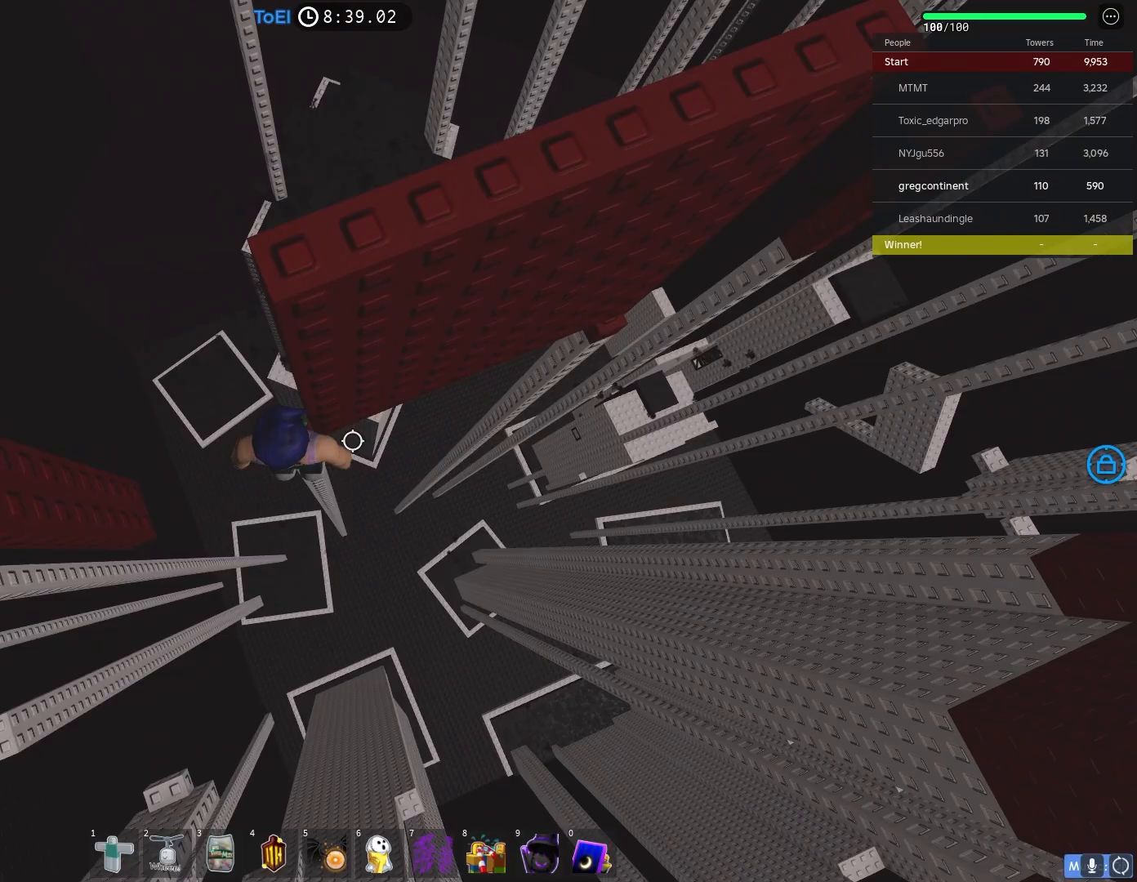
{"keys": ["d"], "events": [[250, "d", "down"], [383, "space", "down"], [467, "space", "up"]]}
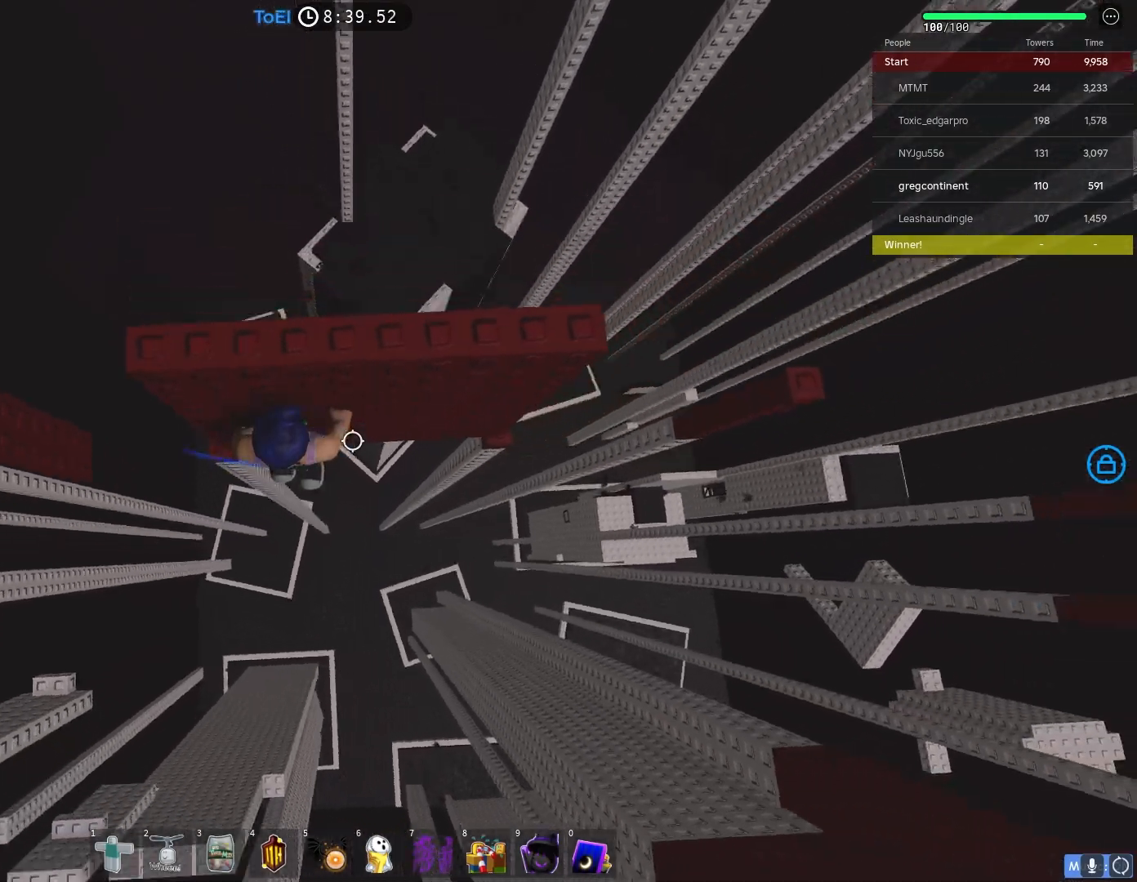
{"keys": ["d", "w"], "events": [[400, "w", "down"]]}
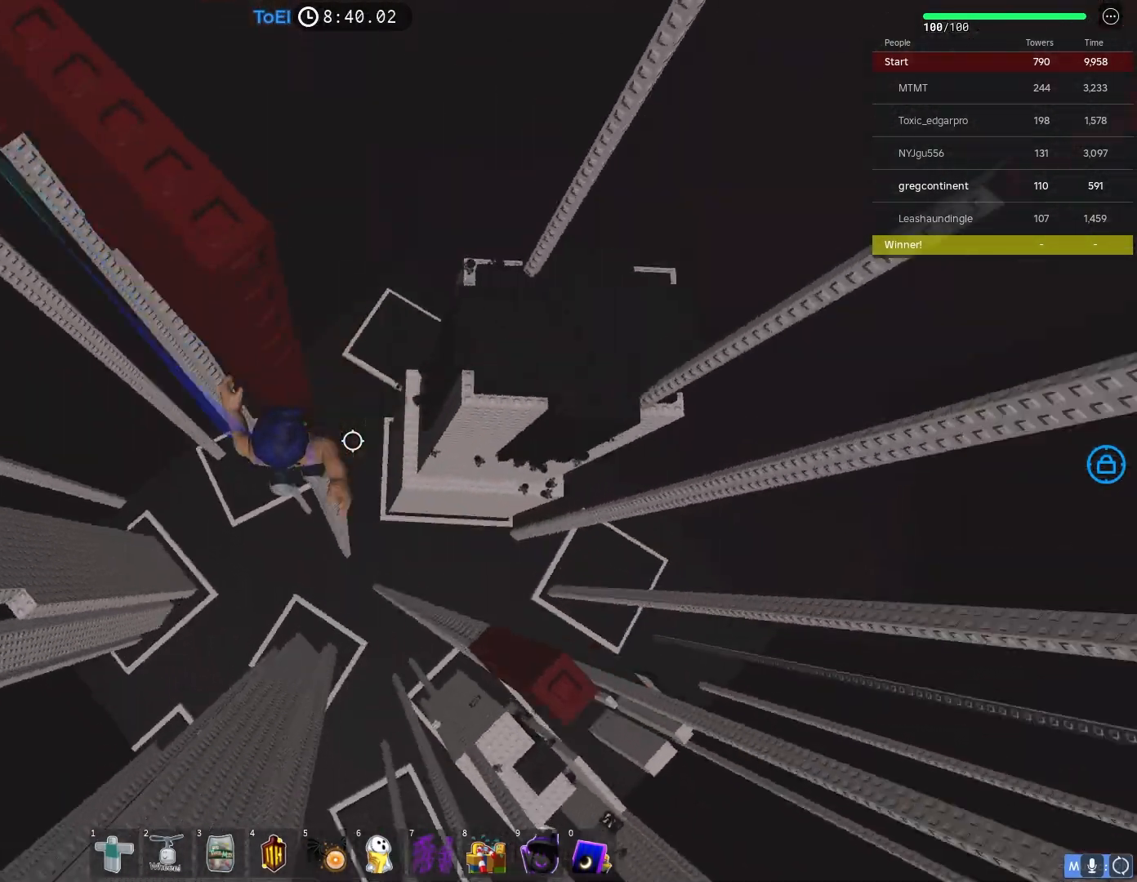
{"keys": ["a", "space", "w"], "events": [[50, "d", "up"], [50, "w", "up"], [350, "a", "down"], [350, "space", "down"], [350, "w", "down"]]}
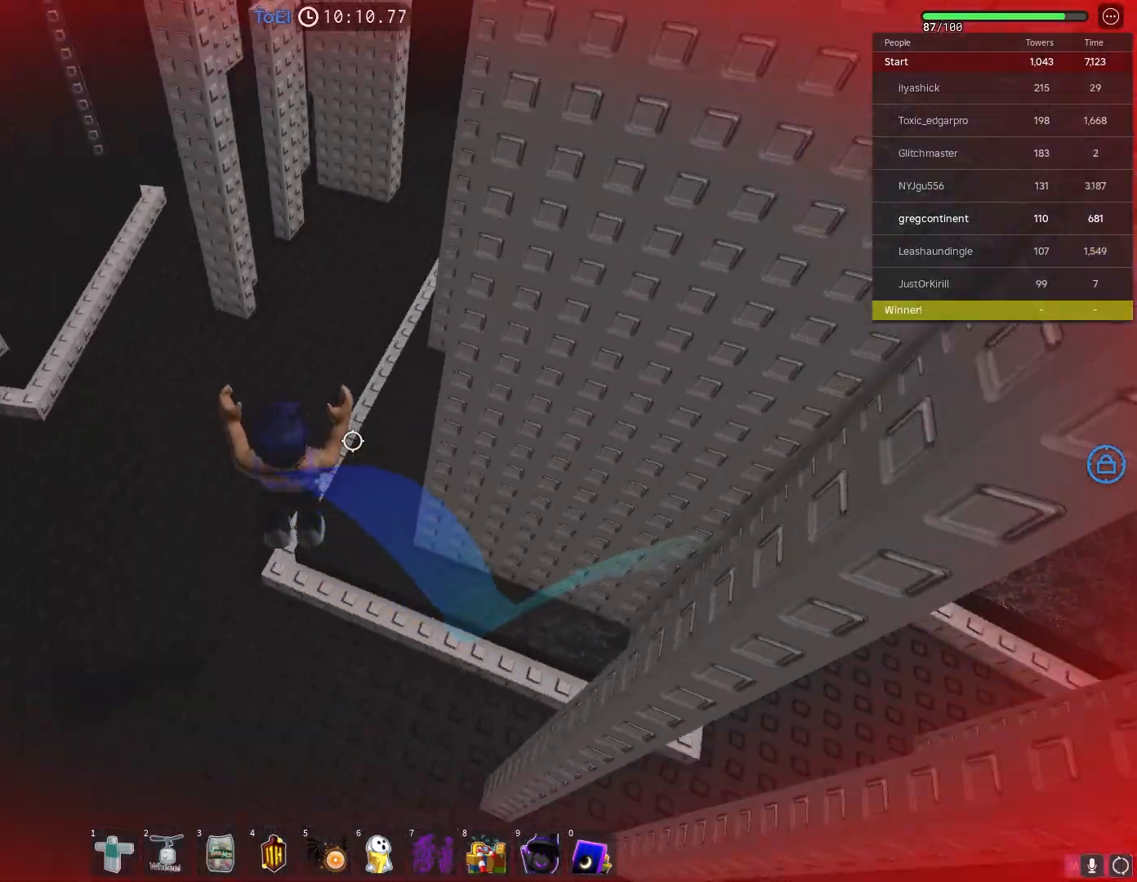
{"keys": ["a", "space", "w"], "events": []}
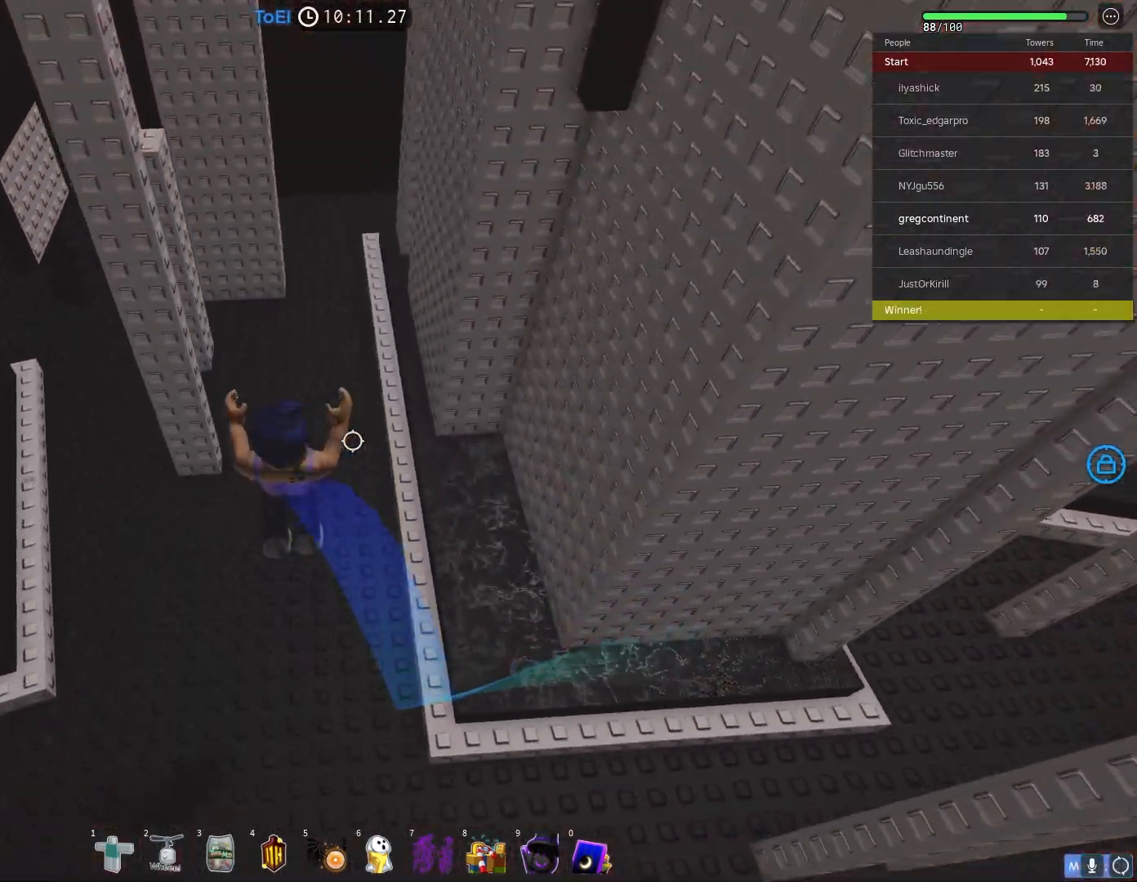
{"keys": ["space", "w"], "events": [[100, "a", "up"]]}
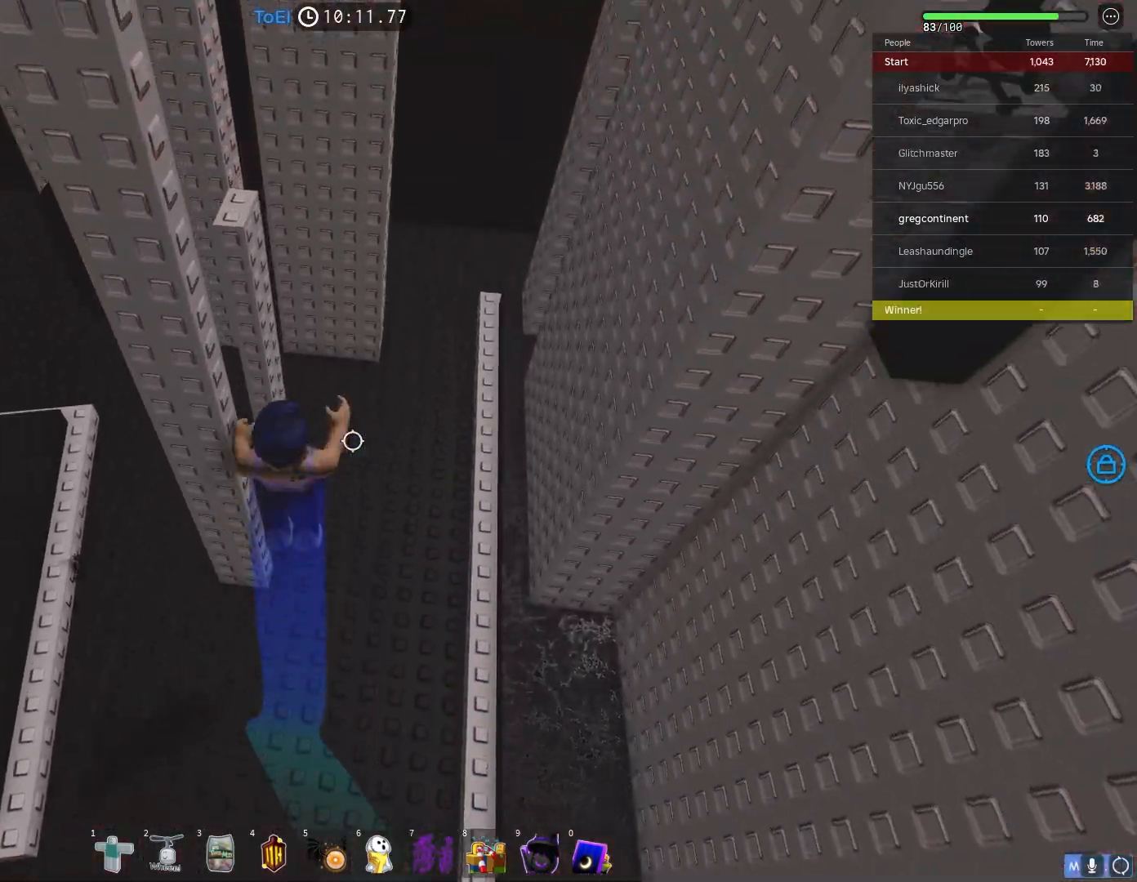
{"keys": ["space", "w"], "events": []}
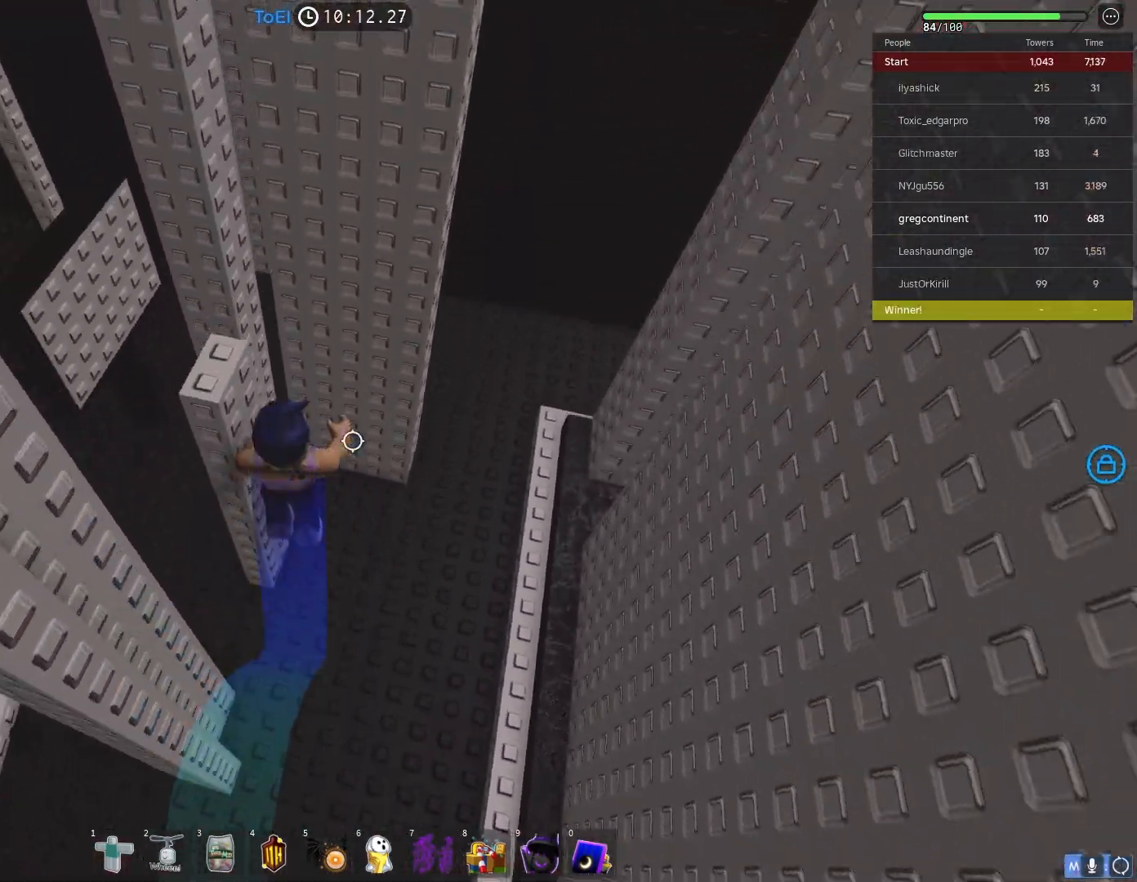
{"keys": ["a", "w"], "events": [[283, "a", "down"], [350, "space", "up"]]}
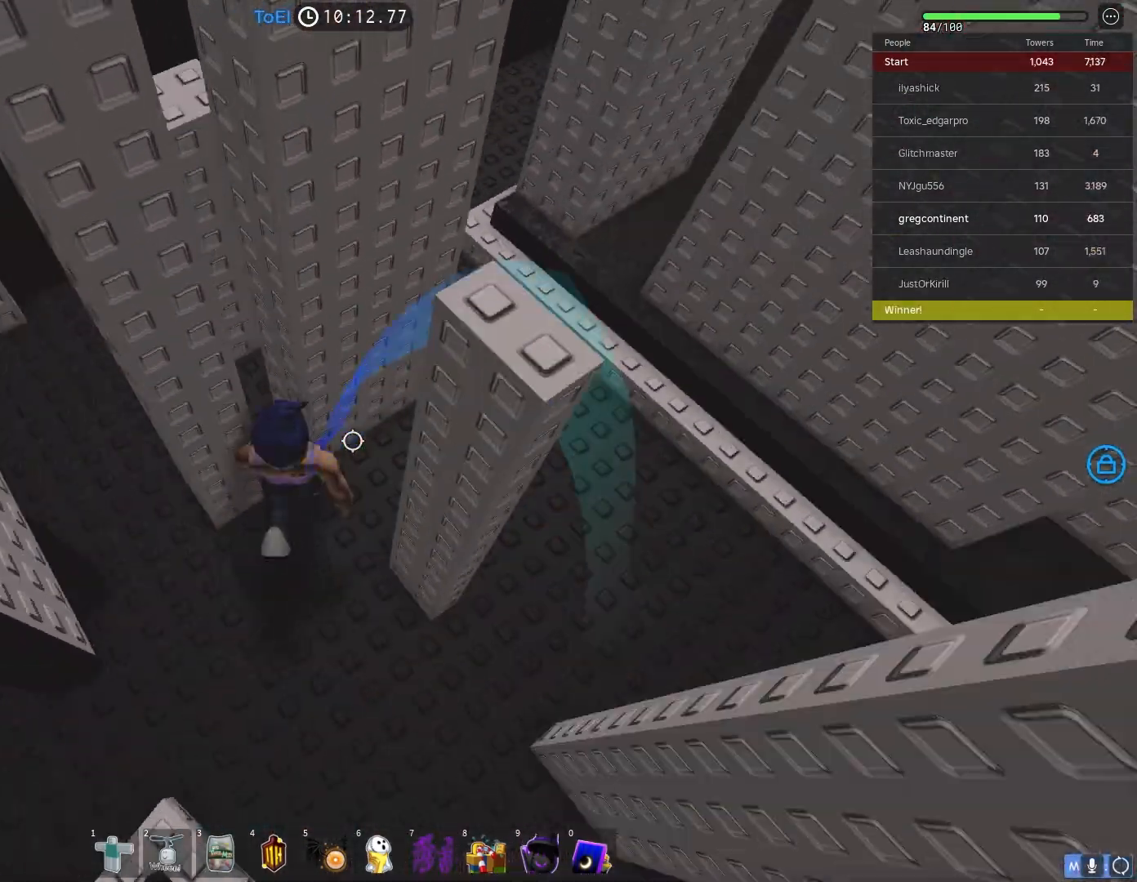
{"keys": ["a", "space"], "events": [[267, "w", "up"], [433, "space", "down"]]}
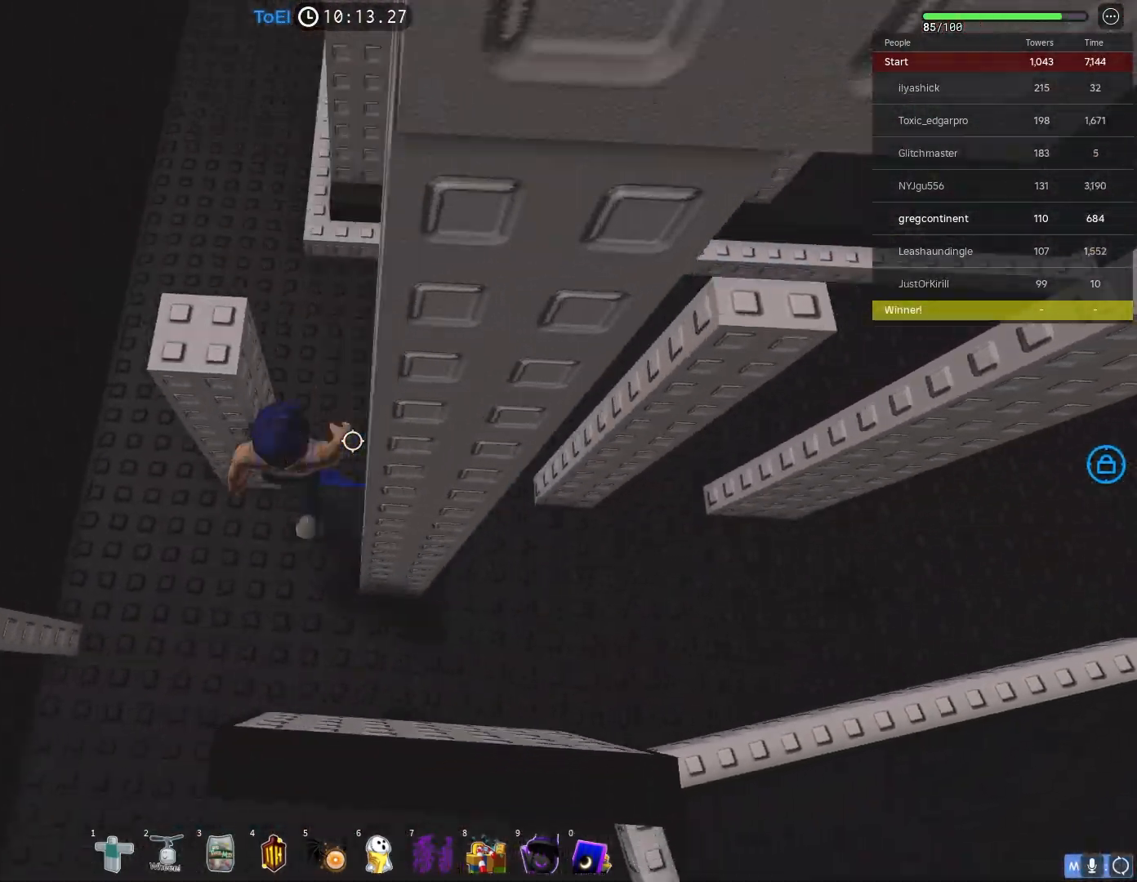
{"keys": ["d"], "events": [[83, "w", "down"], [133, "a", "up"], [133, "space", "up"], [267, "w", "up"], [400, "d", "down"]]}
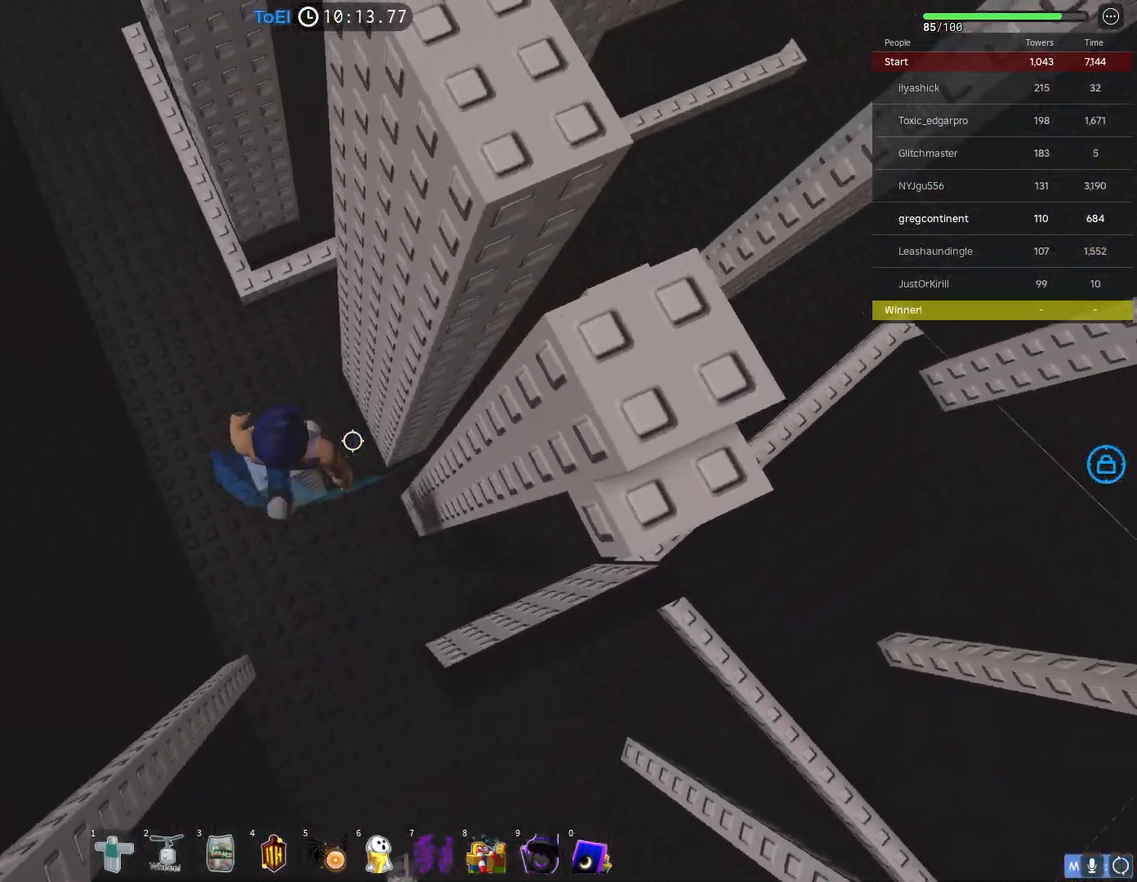
{"keys": ["d"], "events": [[100, "space", "down"], [233, "space", "up"]]}
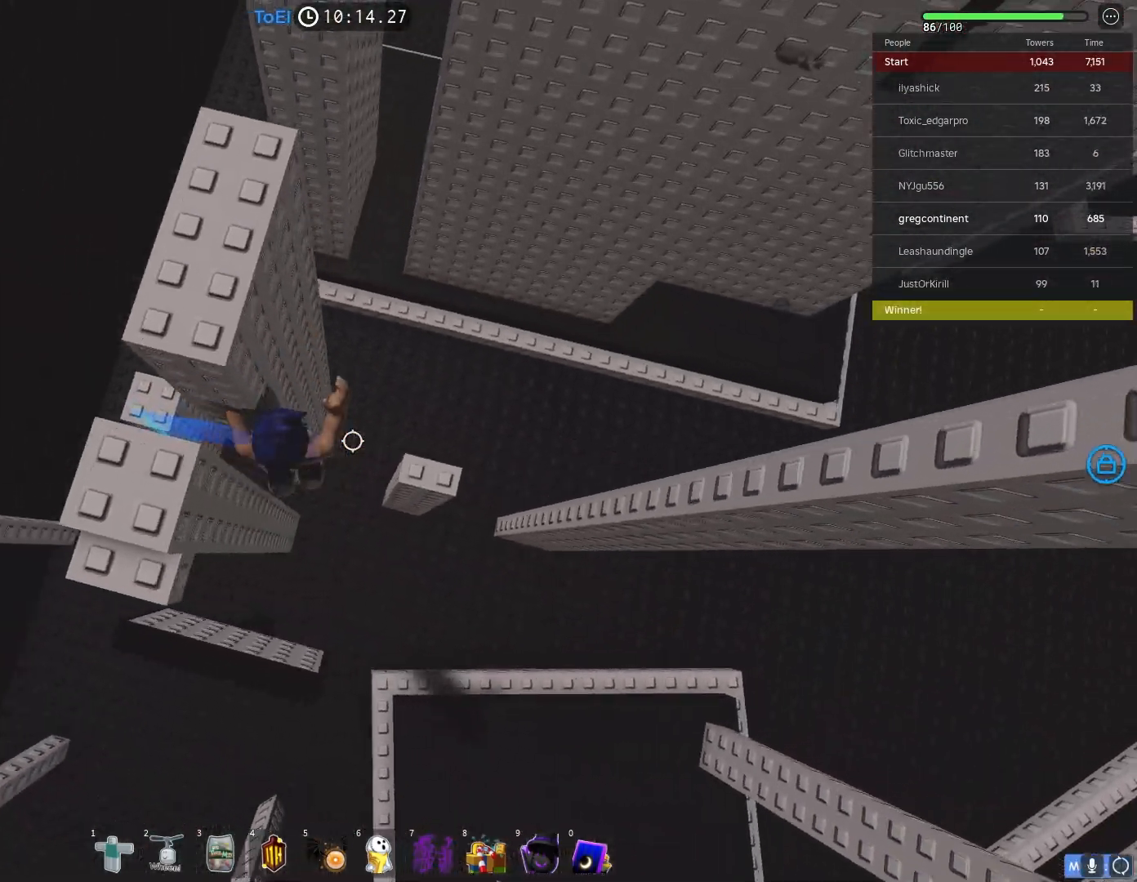
{"keys": ["a"], "events": [[167, "d", "up"], [267, "a", "down"]]}
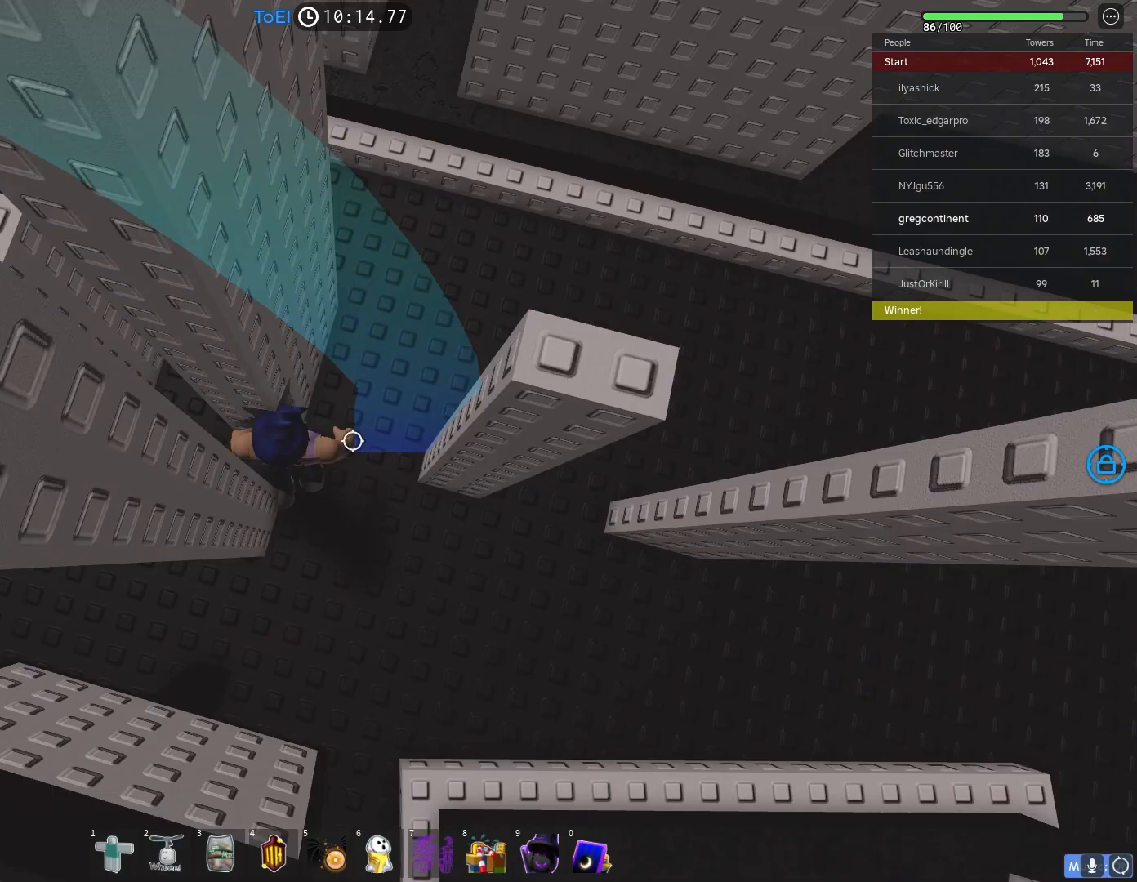
{"keys": [], "events": [[83, "space", "down"], [250, "space", "up"], [400, "a", "up"]]}
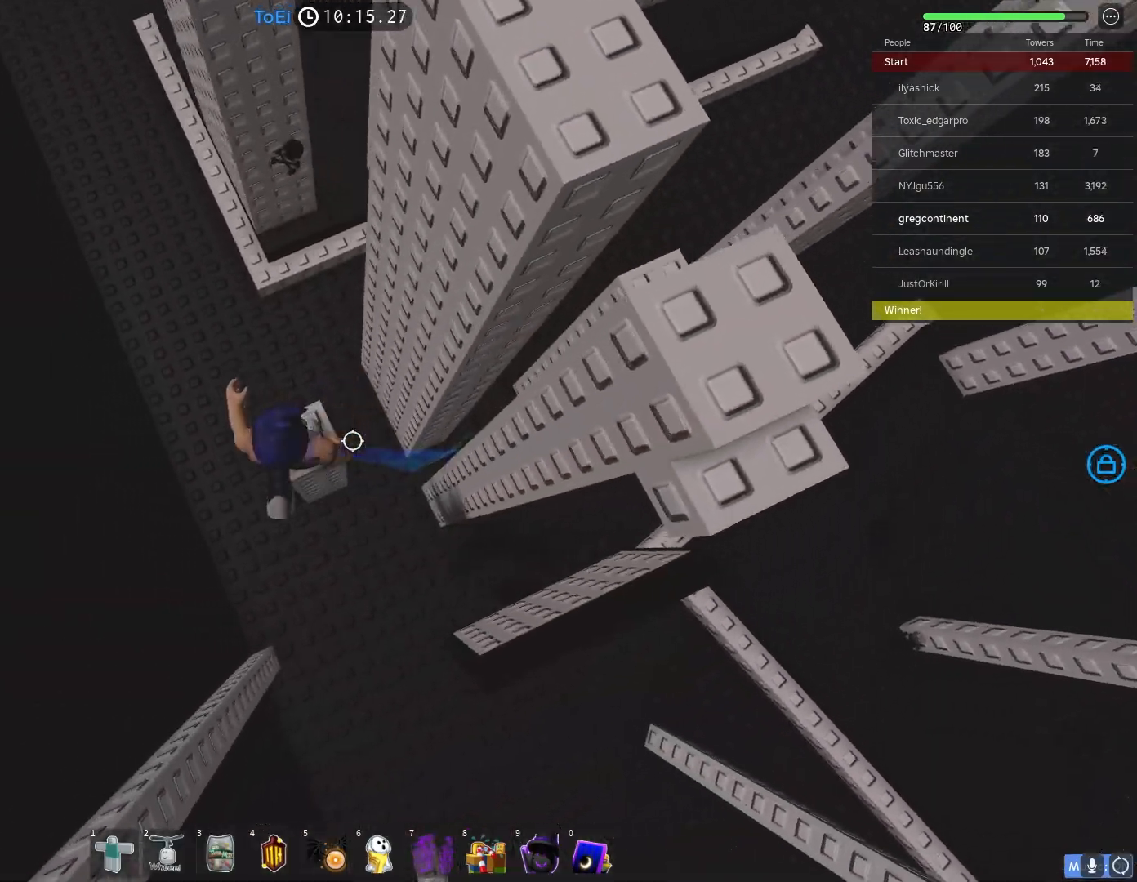
{"keys": ["d"], "events": [[133, "d", "down"], [333, "space", "down"], [483, "space", "up"]]}
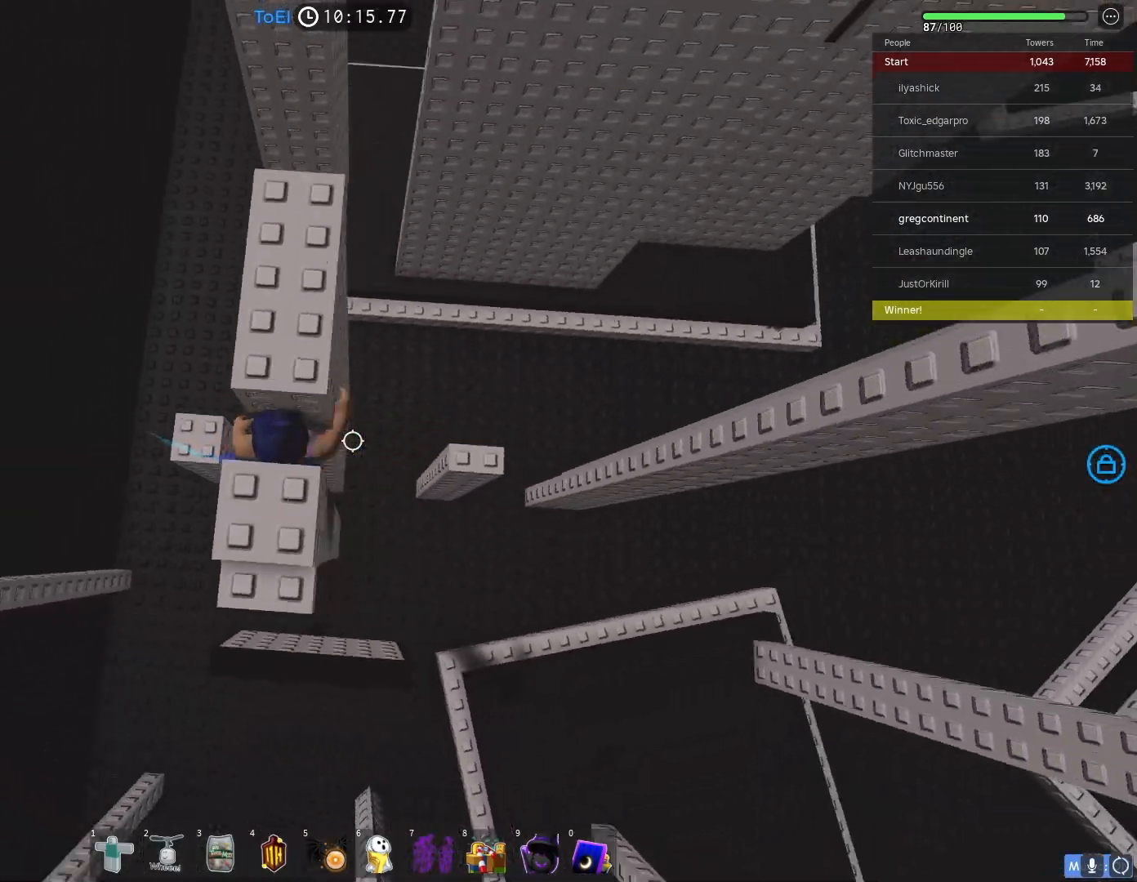
{"keys": ["a", "space"], "events": [[333, "d", "up"], [350, "a", "down"], [500, "space", "down"]]}
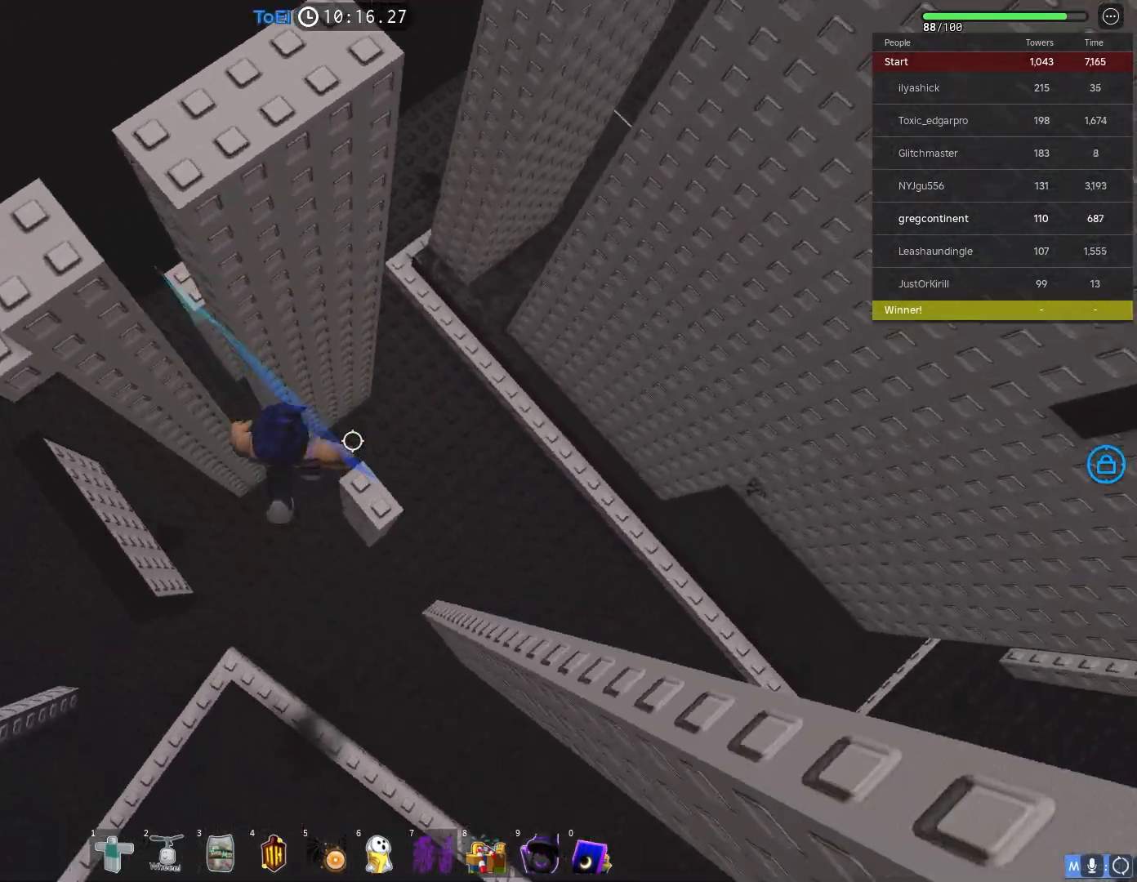
{"keys": ["space", "w"], "events": [[150, "space", "up"], [200, "w", "down"], [300, "a", "up"], [433, "space", "down"]]}
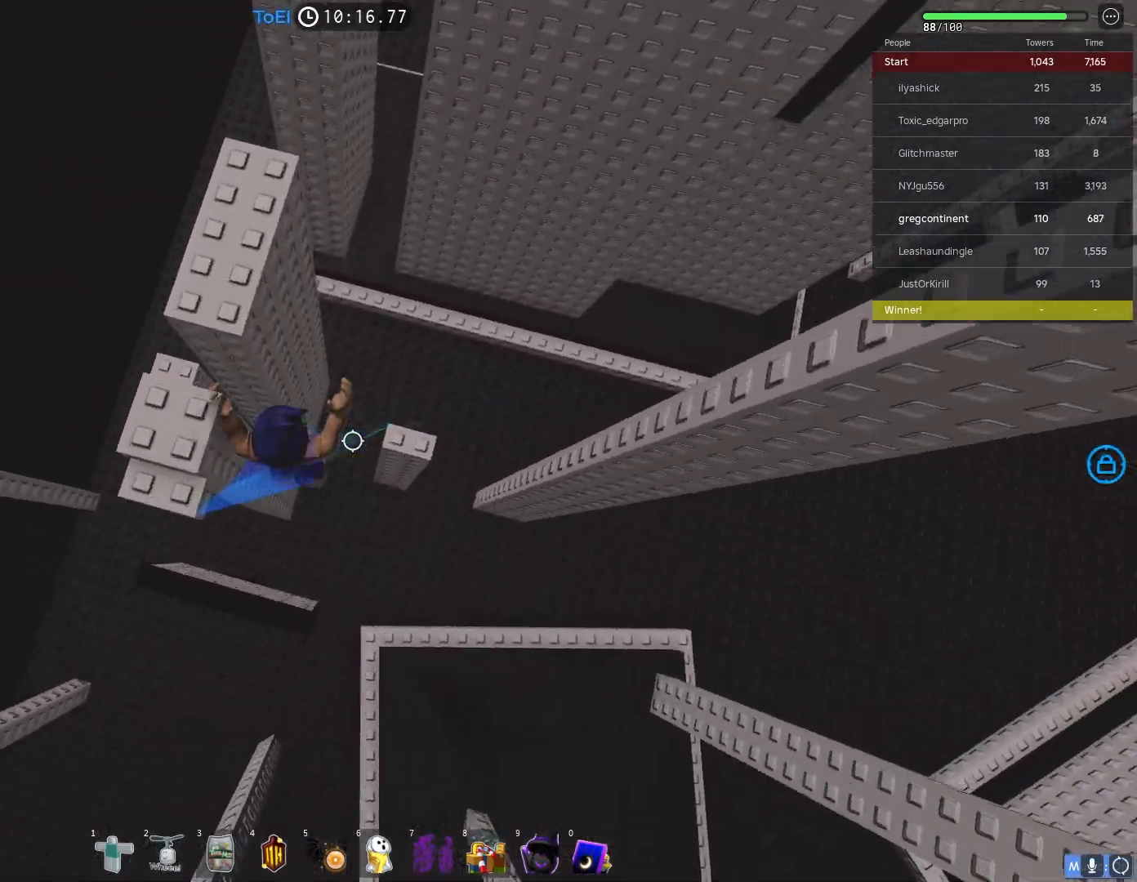
{"keys": ["a", "space"], "events": [[133, "space", "up"], [217, "a", "down"], [300, "w", "up"], [500, "space", "down"]]}
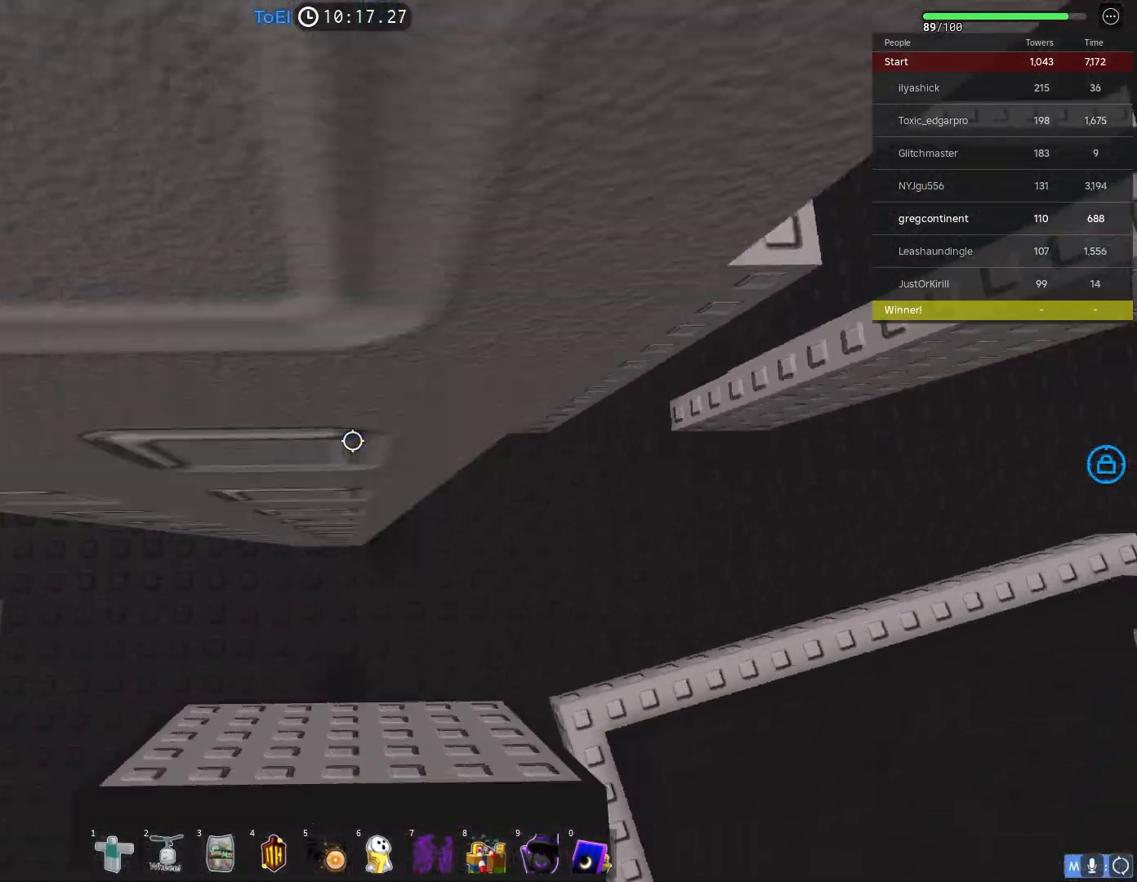
{"keys": [], "events": [[183, "space", "up"], [183, "w", "down"], [317, "a", "up"], [317, "w", "up"]]}
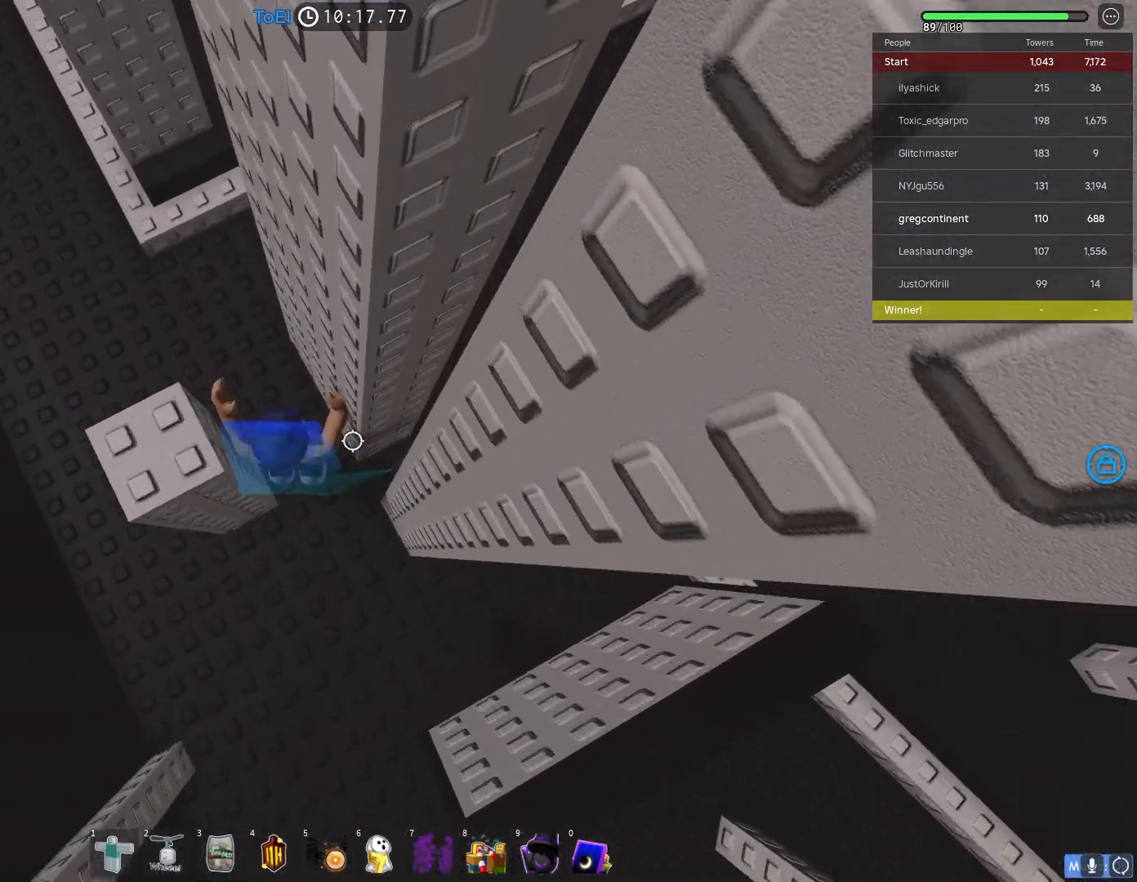
{"keys": [], "events": [[117, "space", "down"], [267, "s", "down"], [283, "a", "down"], [283, "space", "up"], [367, "s", "up"], [433, "a", "up"]]}
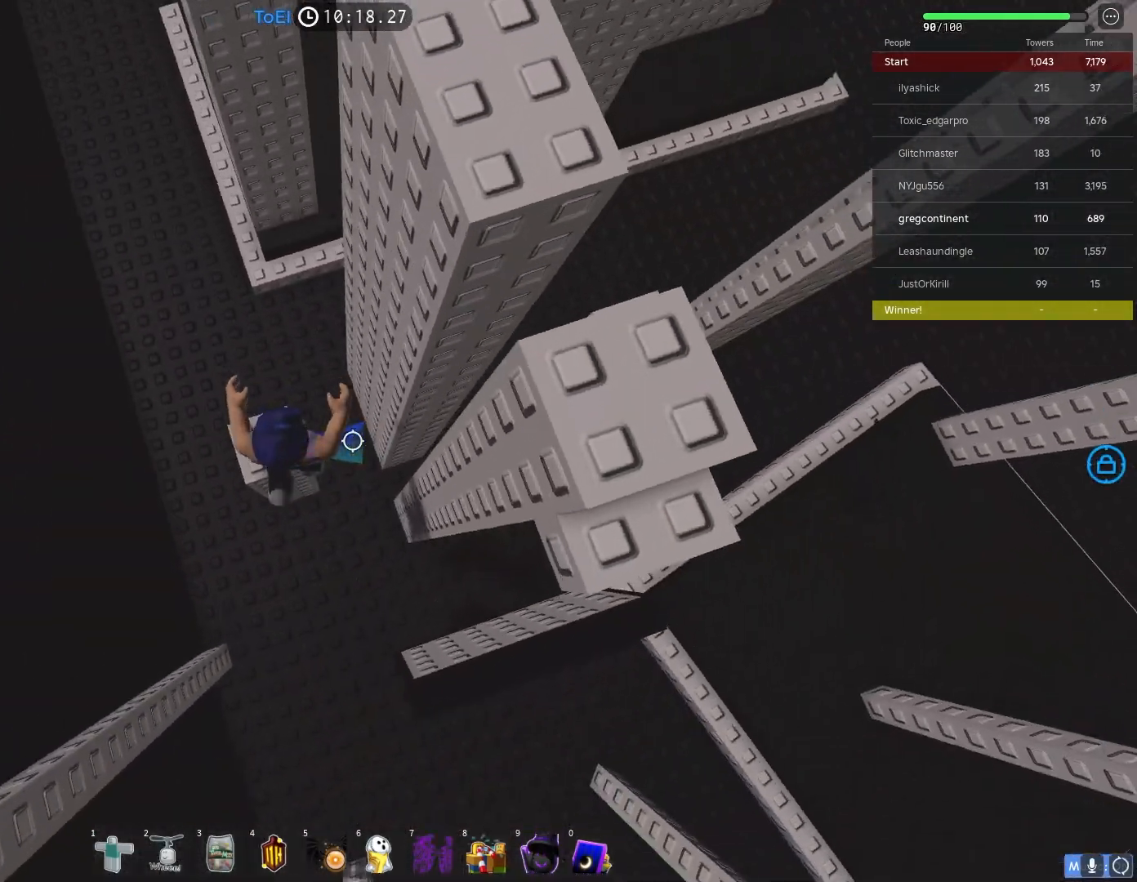
{"keys": ["d"], "events": [[233, "d", "down"], [333, "space", "down"], [433, "space", "up"]]}
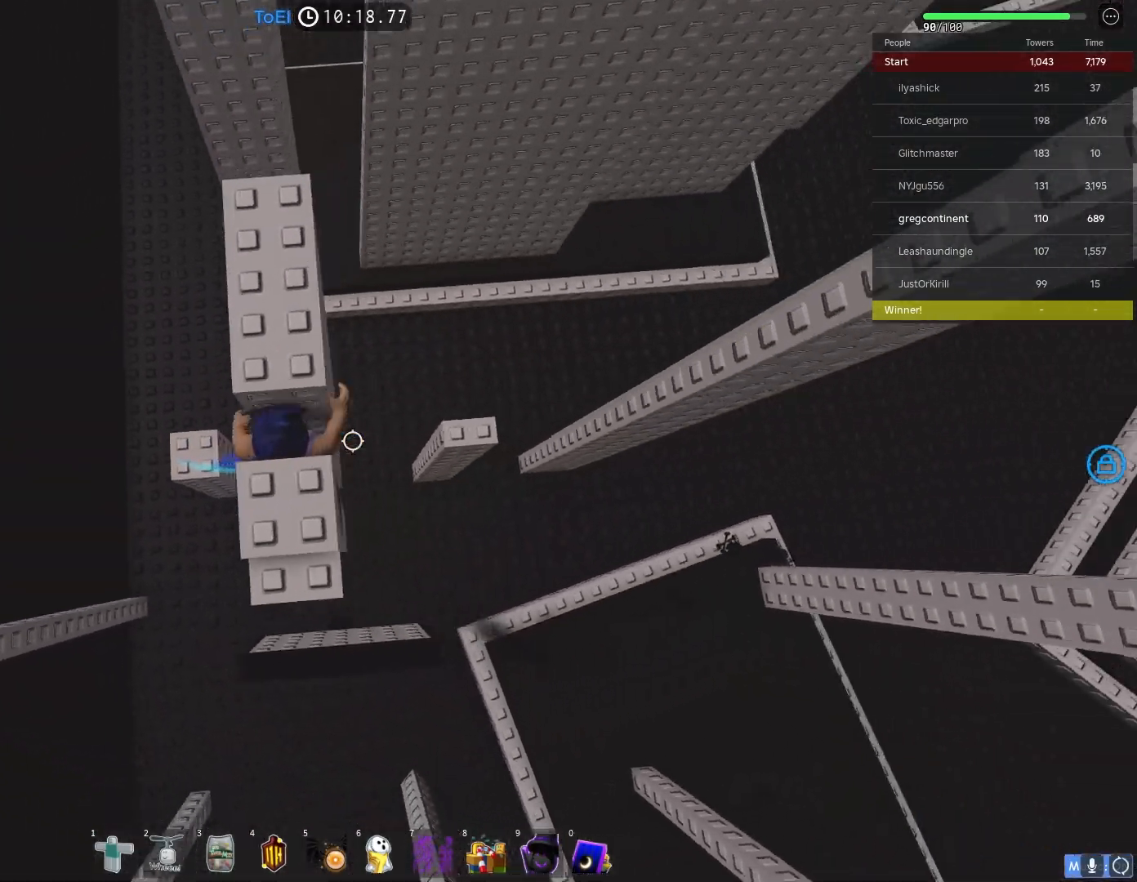
{"keys": ["a"], "events": [[350, "d", "up"], [400, "a", "down"]]}
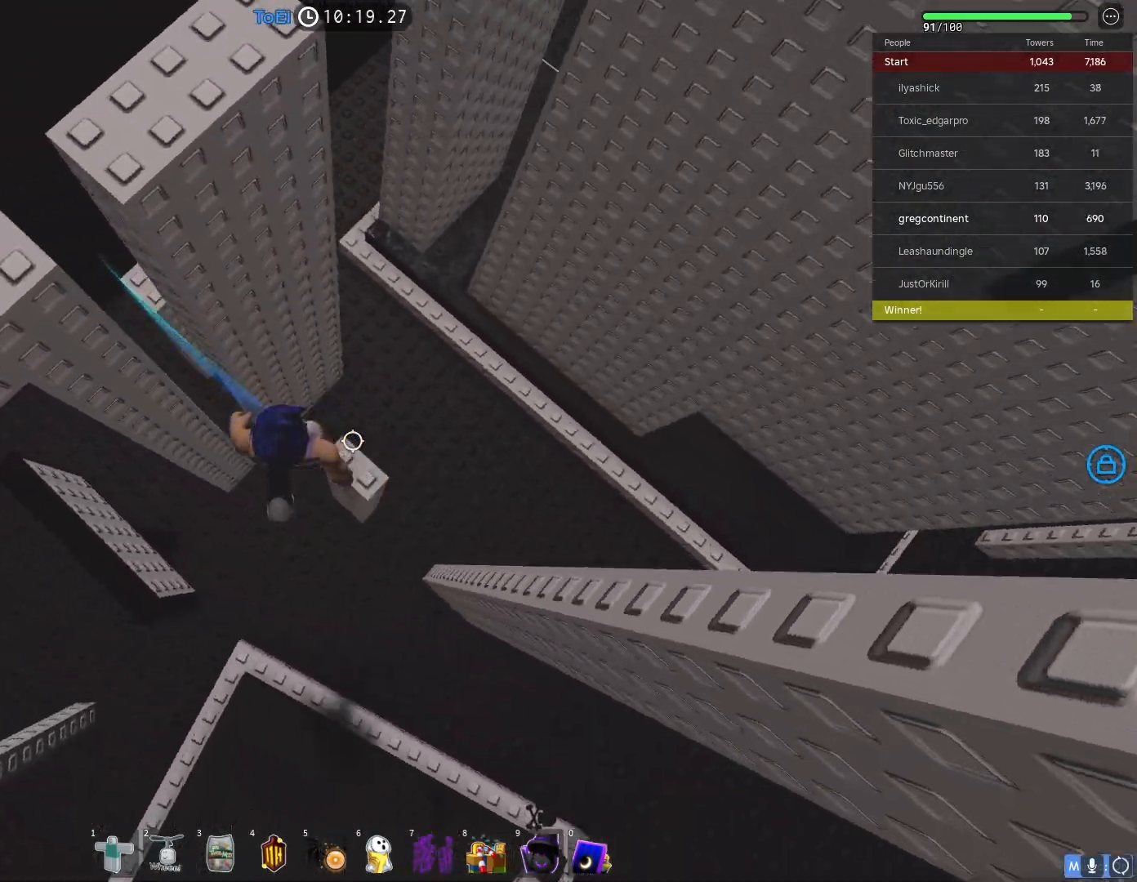
{"keys": ["w"], "events": [[50, "space", "down"], [167, "space", "up"], [267, "w", "down"], [333, "a", "up"]]}
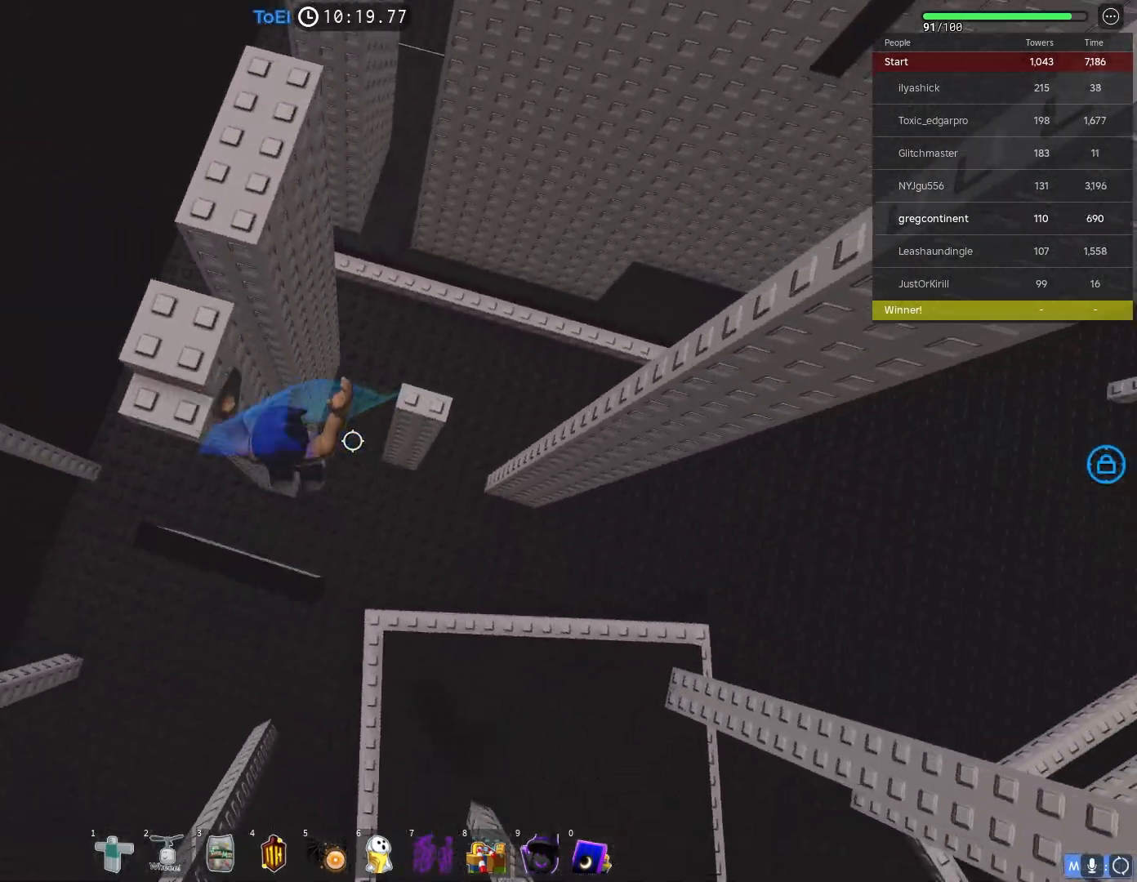
{"keys": ["a"], "events": [[117, "w", "up"], [250, "w", "down"], [267, "a", "down"], [367, "w", "up"]]}
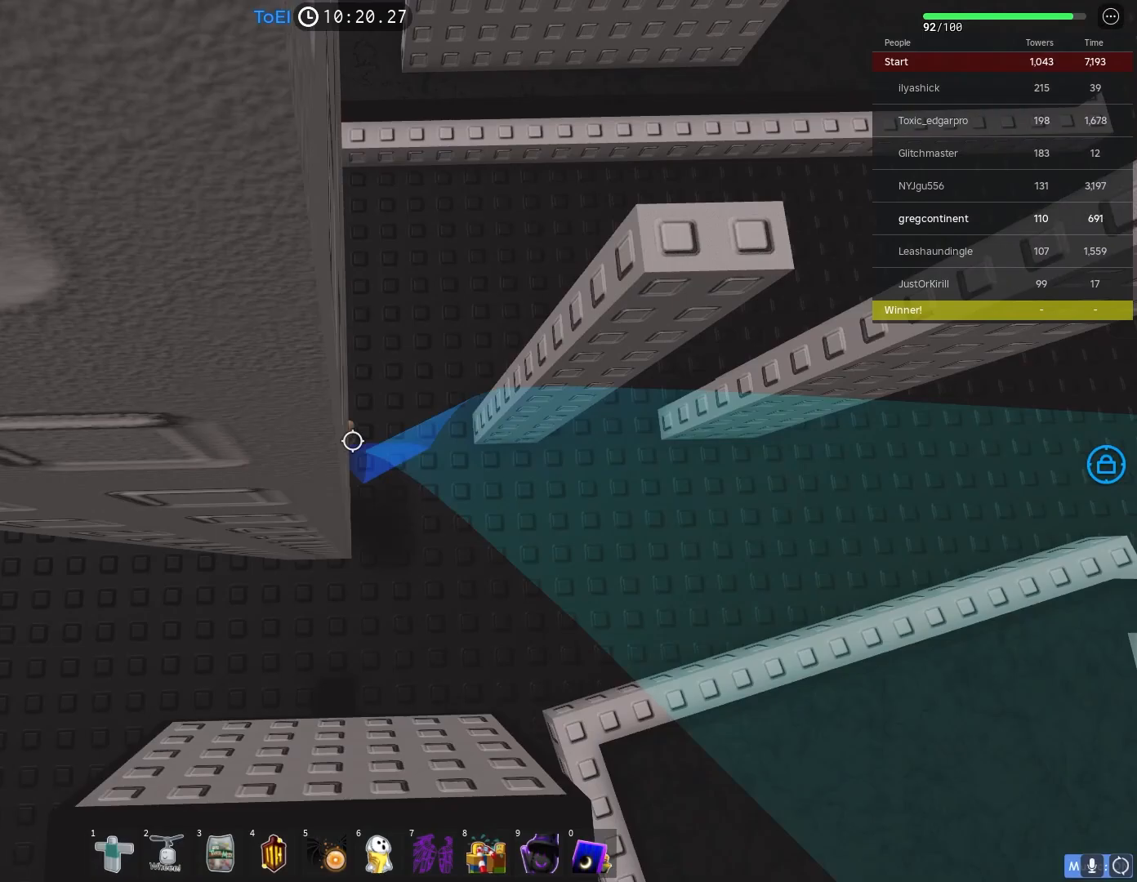
{"keys": [], "events": [[33, "space", "down"], [217, "space", "up"], [367, "a", "up"]]}
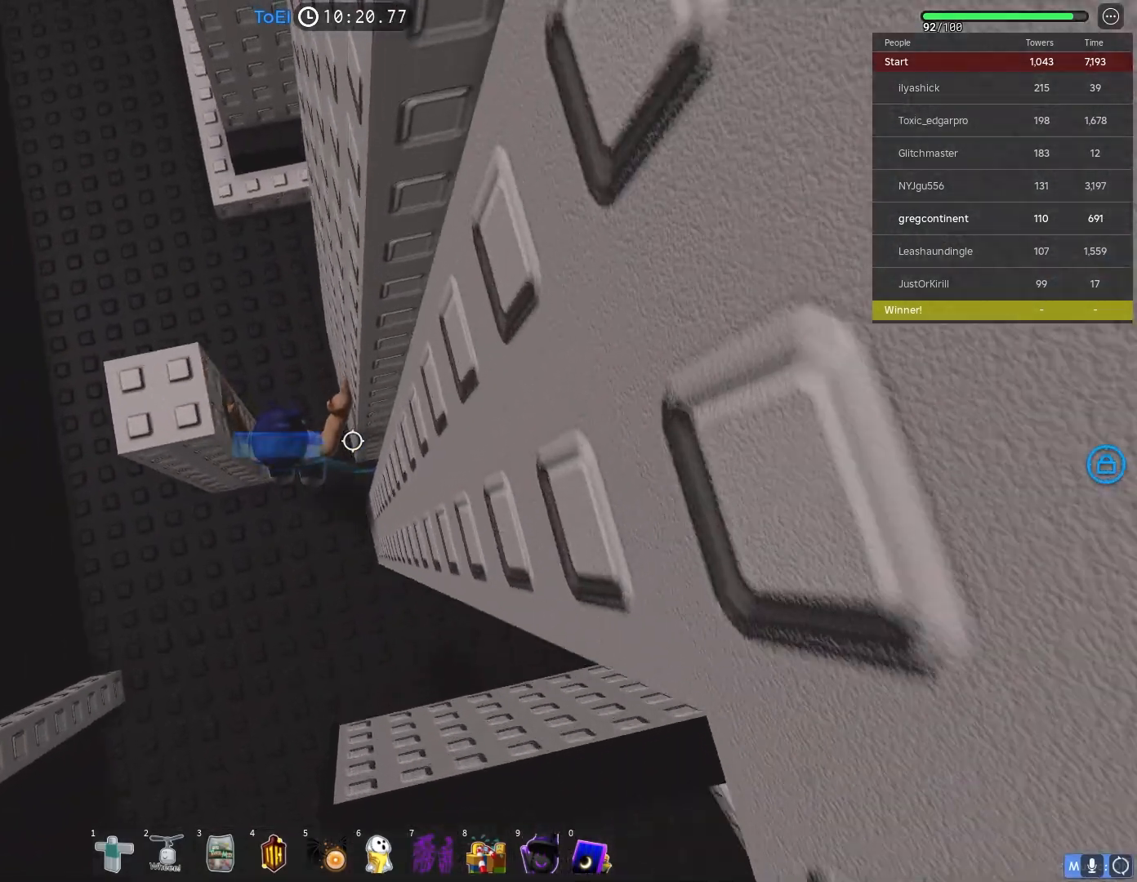
{"keys": ["a"], "events": [[183, "space", "down"], [367, "a", "down"], [367, "space", "up"]]}
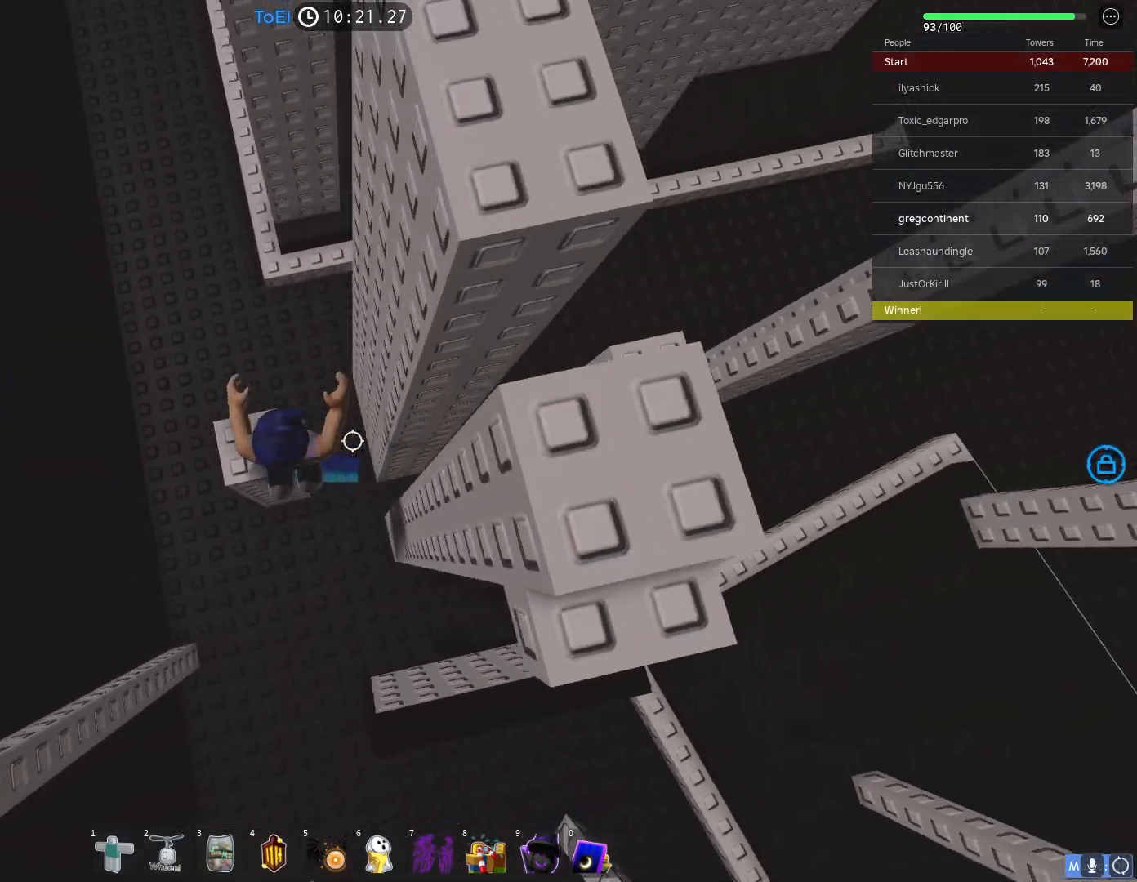
{"keys": ["d"], "events": [[17, "a", "up"], [250, "d", "down"], [400, "space", "down"], [467, "space", "up"]]}
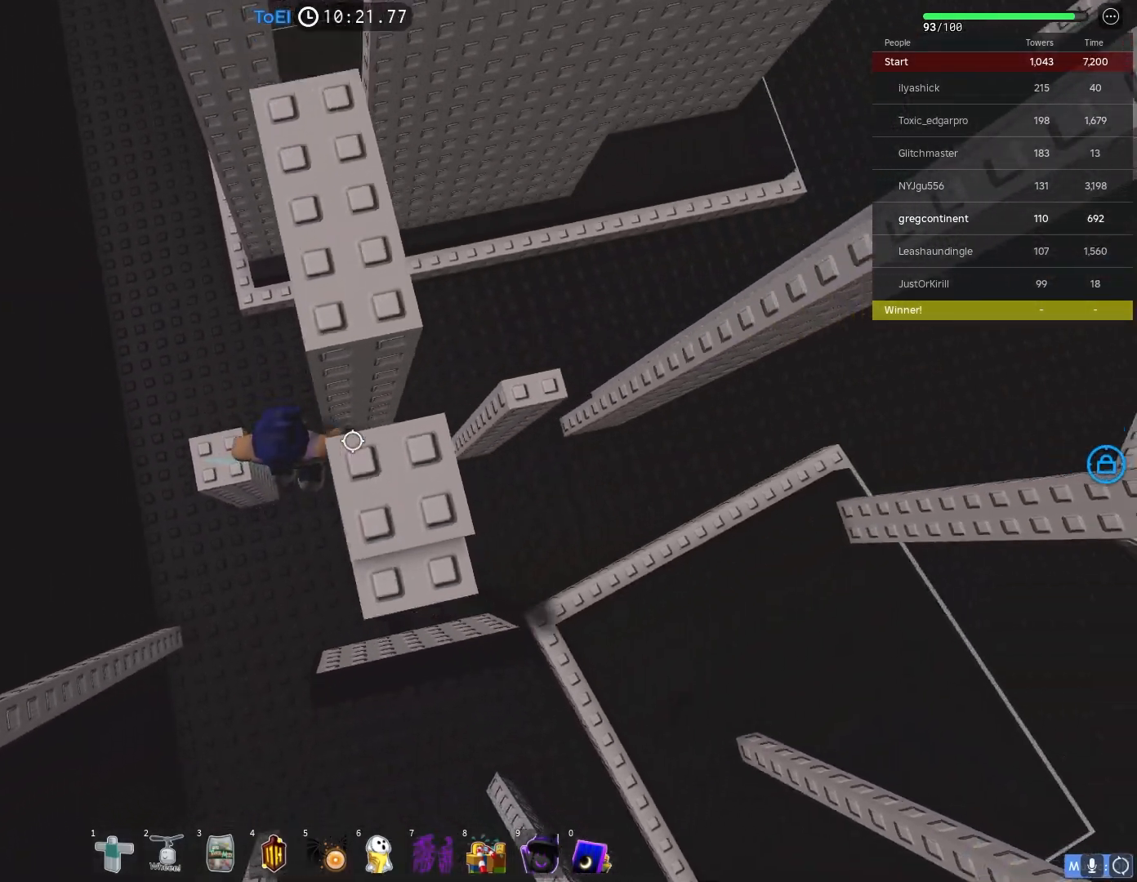
{"keys": [], "events": [[400, "d", "up"]]}